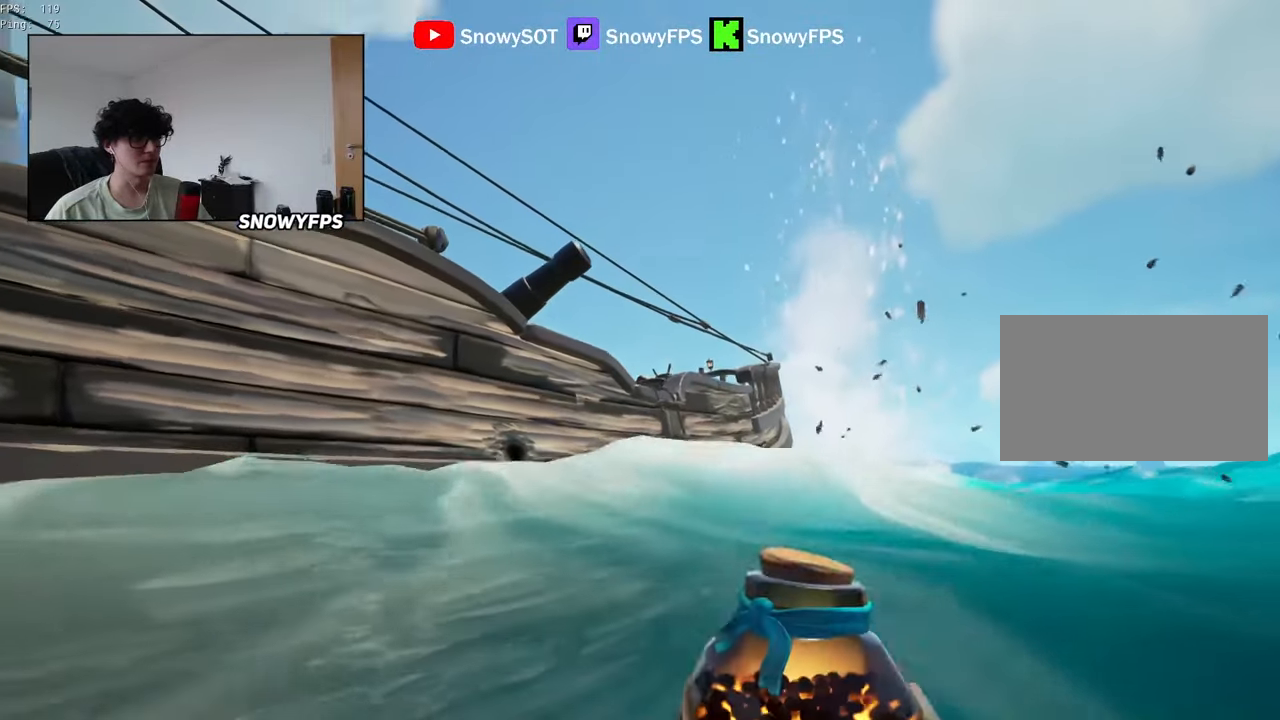
Gameplay with keyboard and mouse; each line is a JSON object with the keys and mouse buttons held at the frame after it. "events" lists presses ("down") and releases ("up") of "1", "2", "3", "4", "5", "a", "alt", "c", "caps_lock", "ctrl", "d", "e", "f", "g", "q", "r", "s", "shift", "space", "t", "tab", "v", "w", "x", "z", "mouse_left", "mouse_wheel" and "mouse_right" between this image and that frame as [ms after this image, input, new state], when the widget could be followed in between. "mouse_left", "mouse_wheel", "mouse_right" = the "left", "wheel", "right" buttons of the "mouse" list. No other keys are recorded. "wheel" means that the mouse wheel is clicked or scrolled. "mouse_move" is the direction in which the mouse moves at that frame (one of eight, or "still"), when it could be read.
{"keys": ["s"], "mouse": [], "mouse_move": "still", "events": [[17, "mouse_left", "up"], [67, "mouse_left", "down"], [167, "mouse_left", "up"], [217, "mouse_left", "down"], [450, "s", "down"], [484, "mouse_left", "up"]]}
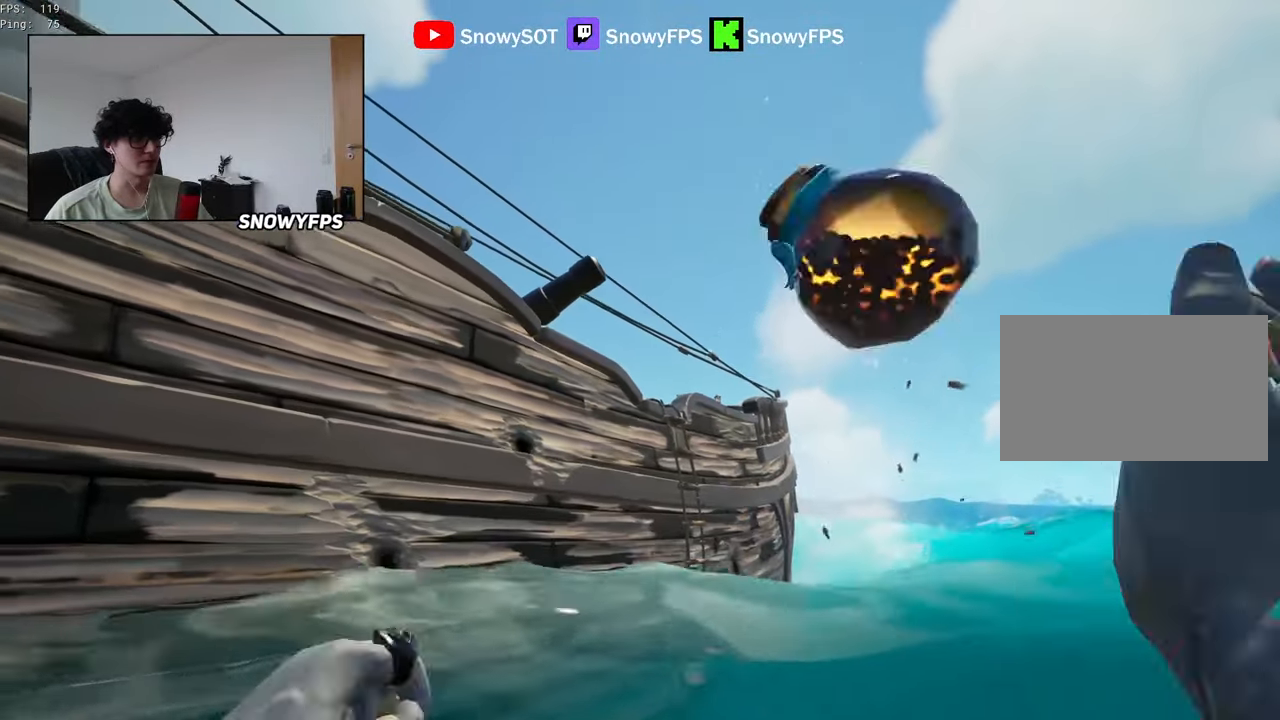
{"keys": ["a", "s"], "mouse": ["left"], "mouse_move": "down", "events": [[34, "mouse_left", "down"], [134, "d", "down"], [134, "mouse_left", "up"], [184, "mouse_left", "down"], [267, "d", "up"], [267, "mouse_left", "up"], [317, "mouse_left", "down"], [450, "a", "down"], [450, "mouse_left", "up"], [500, "mouse_left", "down"]]}
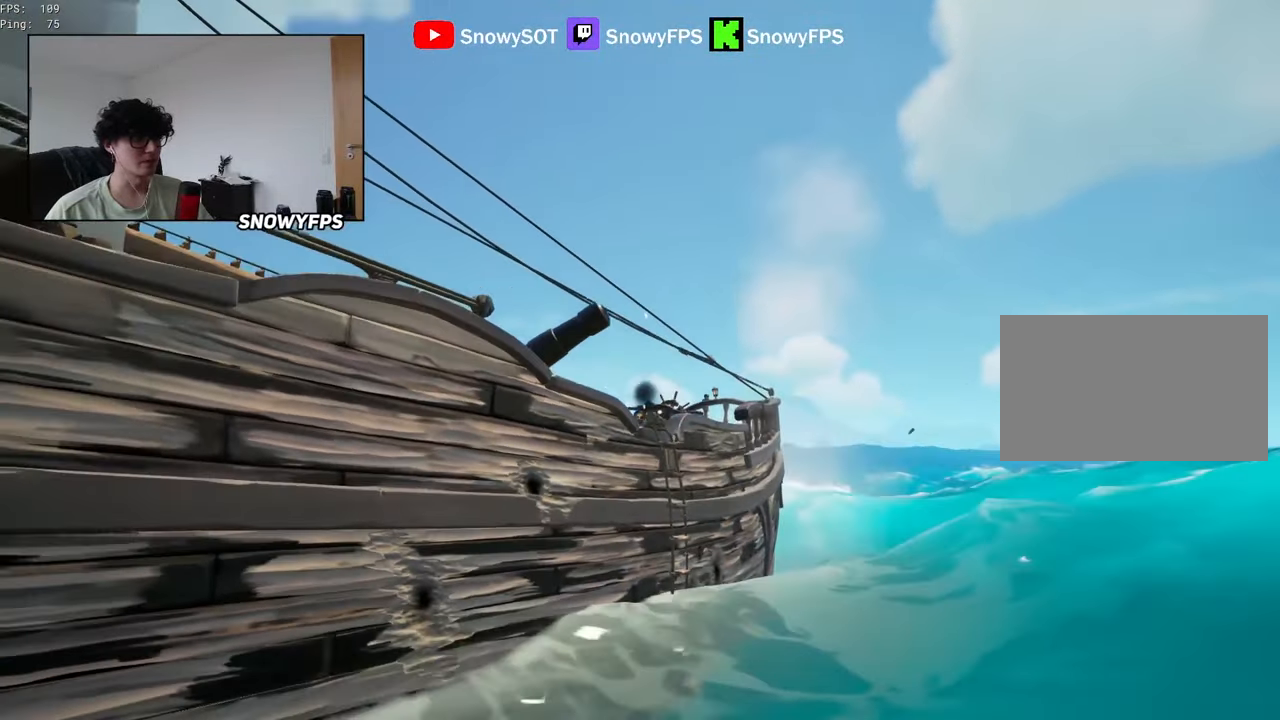
{"keys": [], "mouse": ["left"], "mouse_move": "still", "events": [[100, "a", "up"], [284, "mouse_left", "up"], [284, "s", "up"], [334, "mouse_left", "down"], [434, "mouse_left", "up"], [484, "mouse_left", "down"]]}
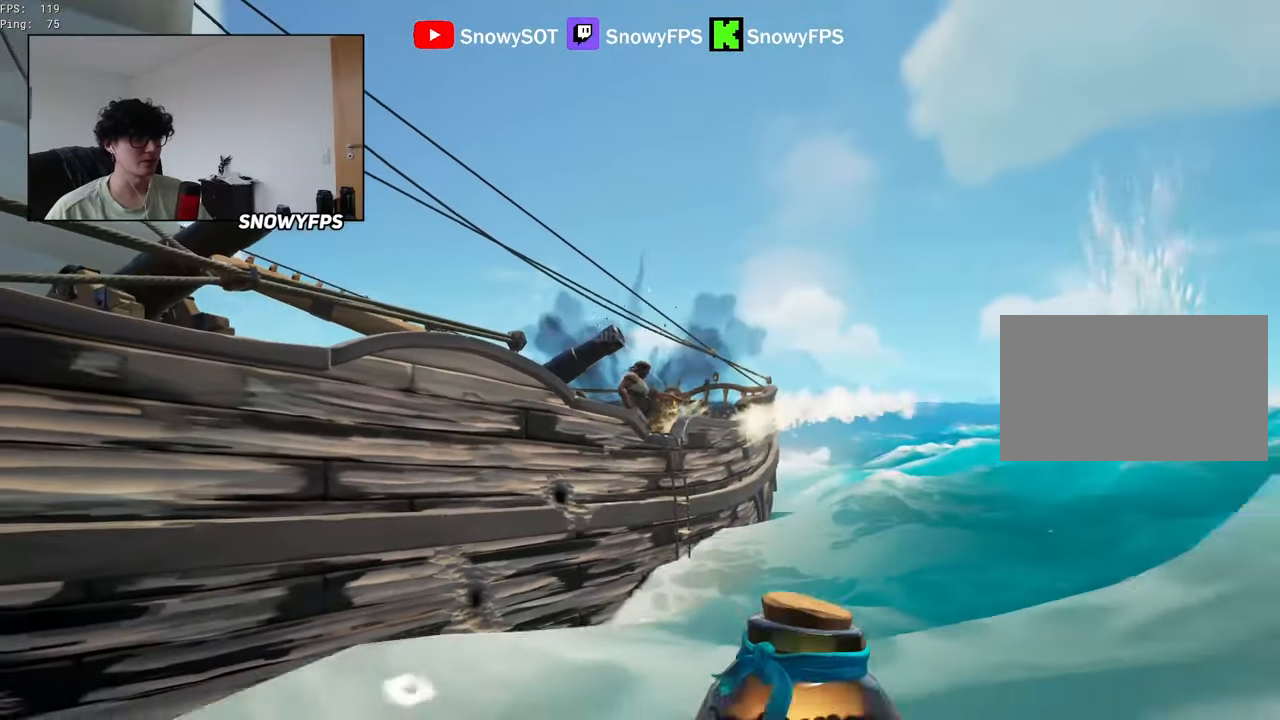
{"keys": ["w"], "mouse": ["left"], "mouse_move": "still", "events": [[117, "mouse_left", "up"], [117, "w", "down"], [167, "mouse_left", "down"], [250, "mouse_left", "up"], [300, "mouse_left", "down"], [450, "mouse_left", "up"], [484, "mouse_left", "down"]]}
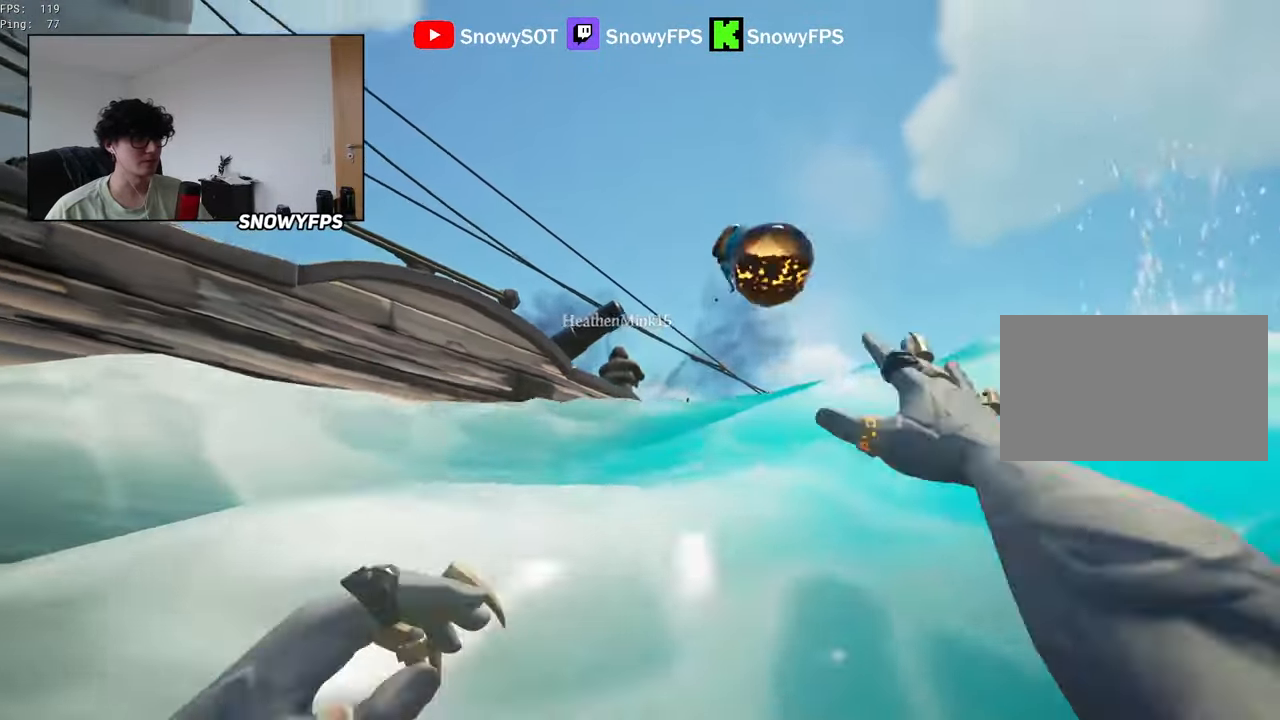
{"keys": ["d", "s"], "mouse": ["left"], "mouse_move": "still", "events": [[34, "w", "up"], [84, "a", "down"], [134, "s", "down"], [184, "mouse_left", "up"], [267, "mouse_left", "down"], [367, "a", "up"], [367, "mouse_left", "up"], [417, "mouse_left", "down"], [467, "d", "down"]]}
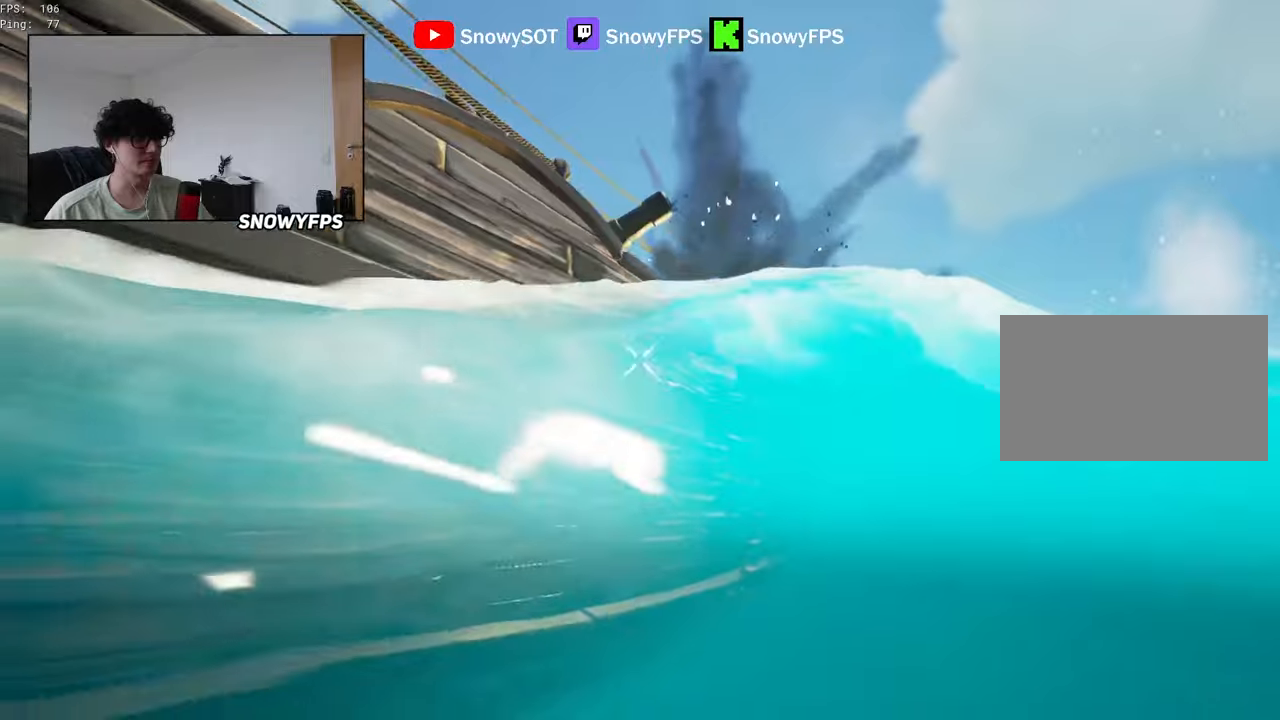
{"keys": ["d"], "mouse": ["left"], "mouse_move": "left", "events": [[50, "mouse_left", "up"], [100, "mouse_left", "down"], [200, "mouse_left", "up"], [284, "mouse_left", "down"], [284, "s", "up"], [384, "mouse_left", "up"], [434, "mouse_left", "down"]]}
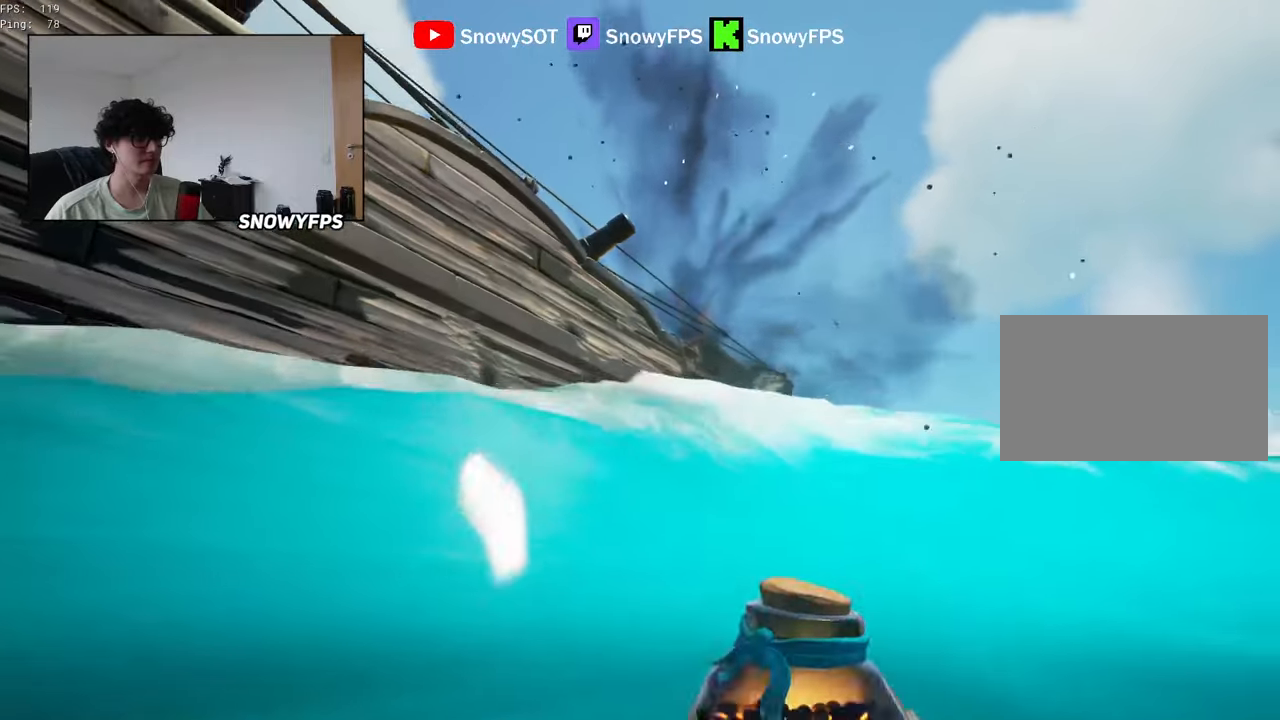
{"keys": [], "mouse": [], "mouse_move": "still", "events": [[17, "mouse_left", "up"], [67, "d", "up"], [167, "s", "down"], [250, "s", "up"]]}
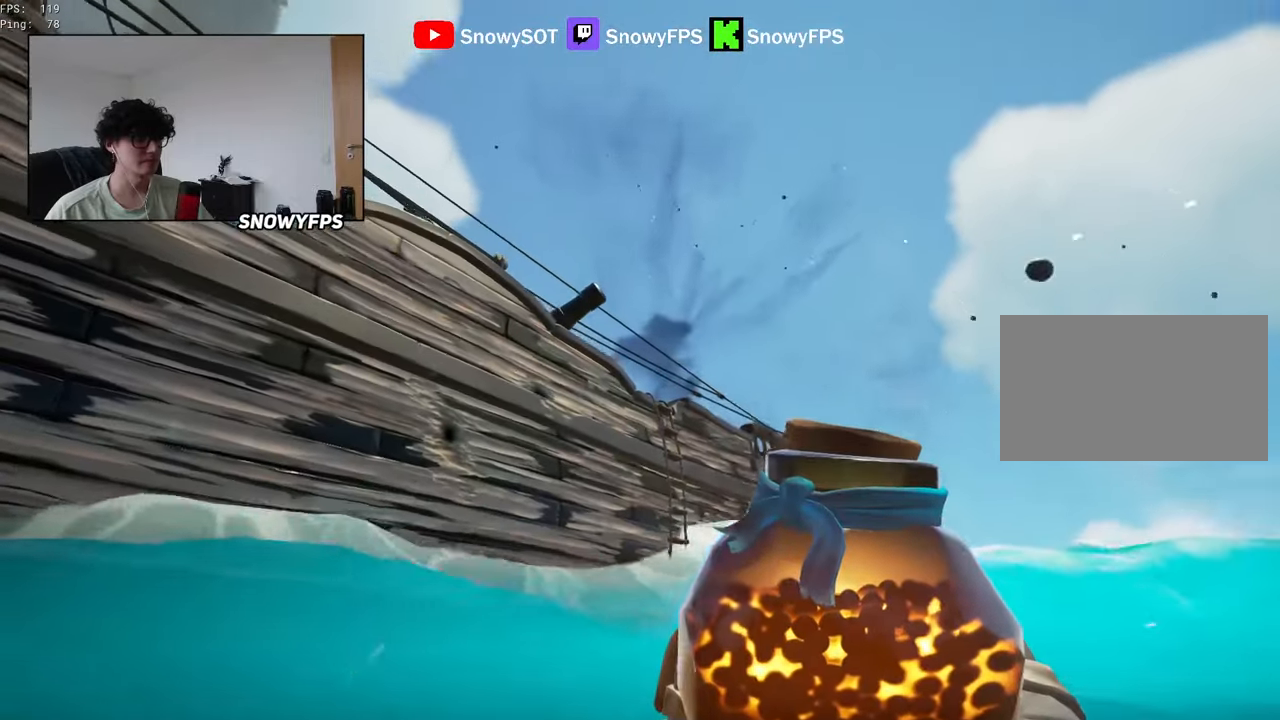
{"keys": [], "mouse": ["left"], "mouse_move": "still", "events": [[34, "mouse_left", "down"], [184, "mouse_left", "up"], [217, "mouse_left", "down"], [267, "a", "down"], [267, "s", "down"], [317, "mouse_left", "up"], [367, "mouse_left", "down"], [417, "s", "up"], [450, "a", "up"], [450, "mouse_left", "up"], [500, "mouse_left", "down"]]}
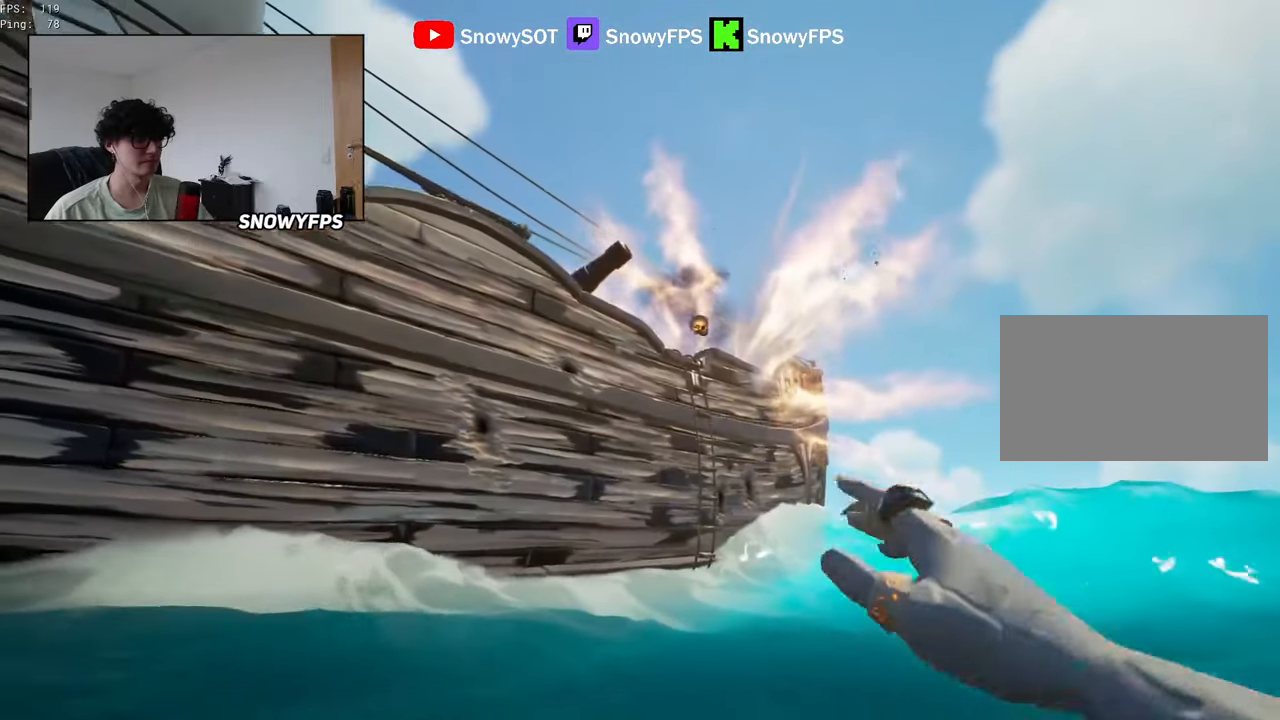
{"keys": [], "mouse": [], "mouse_move": "still", "events": [[150, "mouse_left", "up"], [200, "mouse_left", "down"], [284, "mouse_left", "up"], [284, "s", "down"], [334, "d", "down"], [384, "mouse_left", "down"], [434, "s", "up"], [467, "d", "up"], [467, "mouse_left", "up"]]}
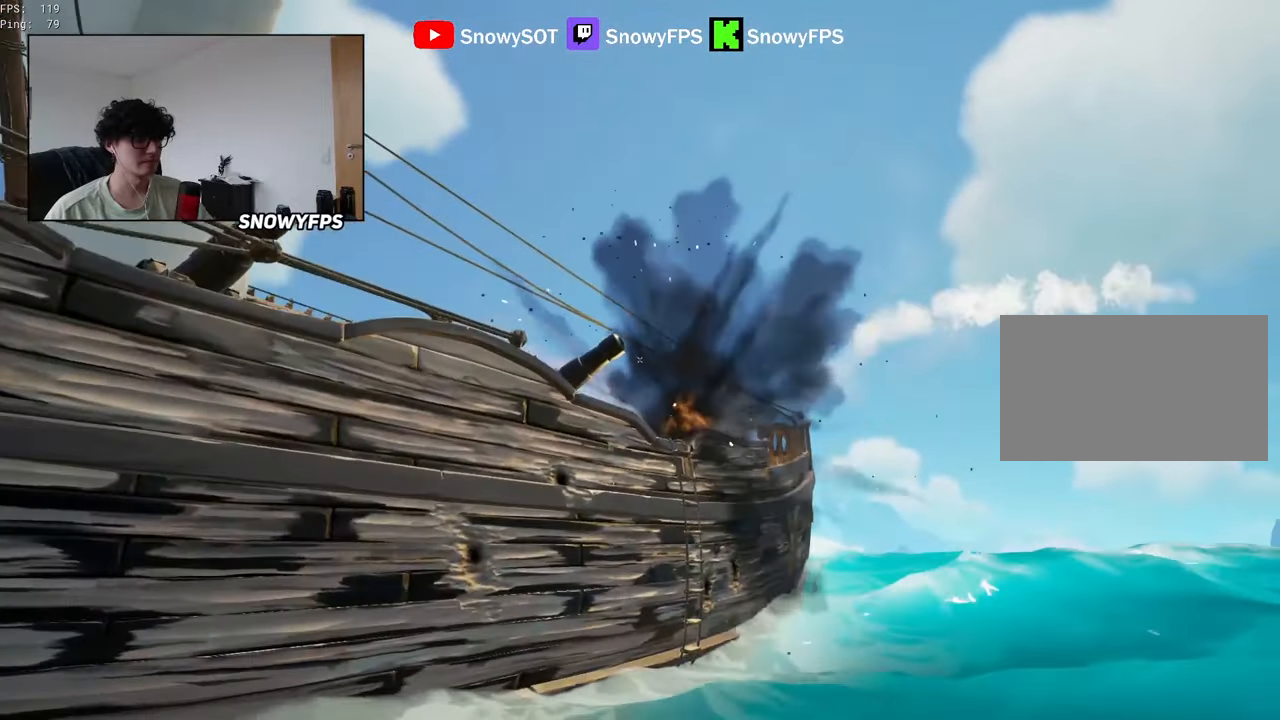
{"keys": ["w"], "mouse": [], "mouse_move": "still", "events": [[17, "mouse_left", "down"], [167, "a", "down"], [167, "mouse_left", "up"], [200, "mouse_left", "down"], [250, "a", "up"], [300, "mouse_left", "up"], [350, "mouse_left", "down"], [450, "w", "down"], [484, "mouse_left", "up"]]}
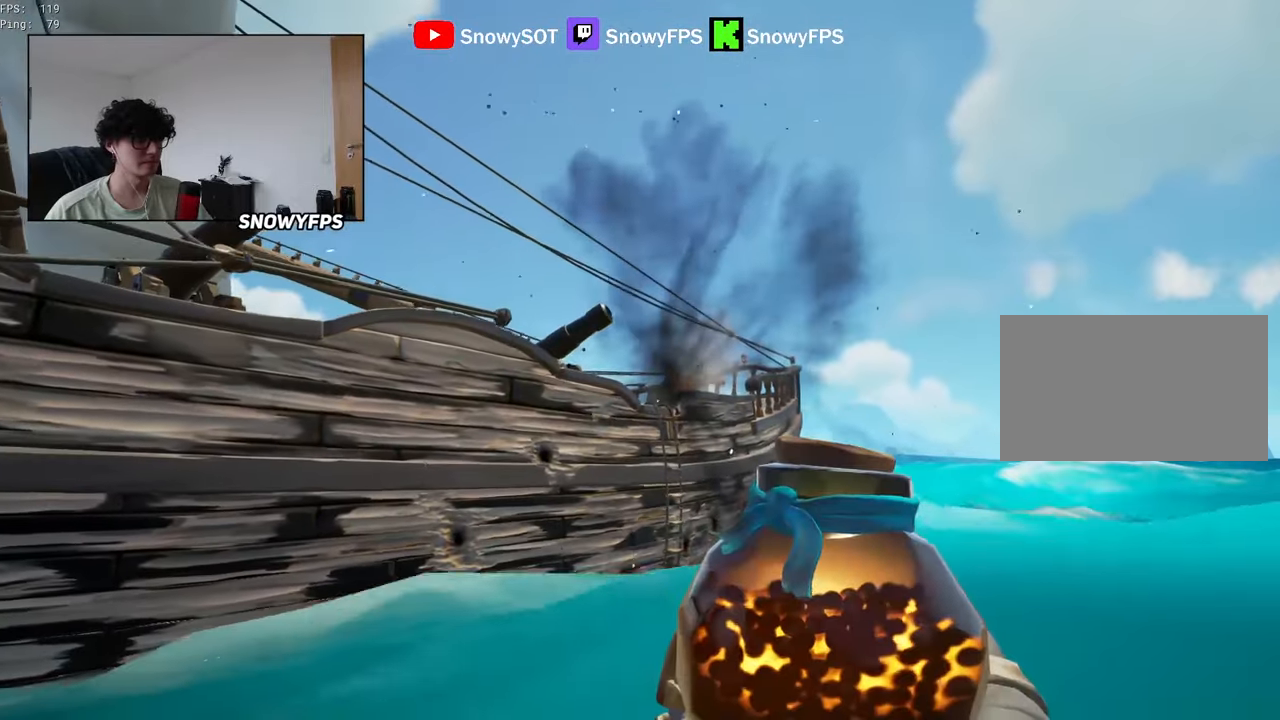
{"keys": ["a"], "mouse": ["left"], "mouse_move": "still", "events": [[34, "mouse_left", "down"], [34, "w", "up"], [134, "mouse_left", "up"], [184, "mouse_left", "down"], [267, "mouse_left", "up"], [317, "mouse_left", "down"], [450, "a", "down"], [450, "mouse_left", "up"], [500, "mouse_left", "down"]]}
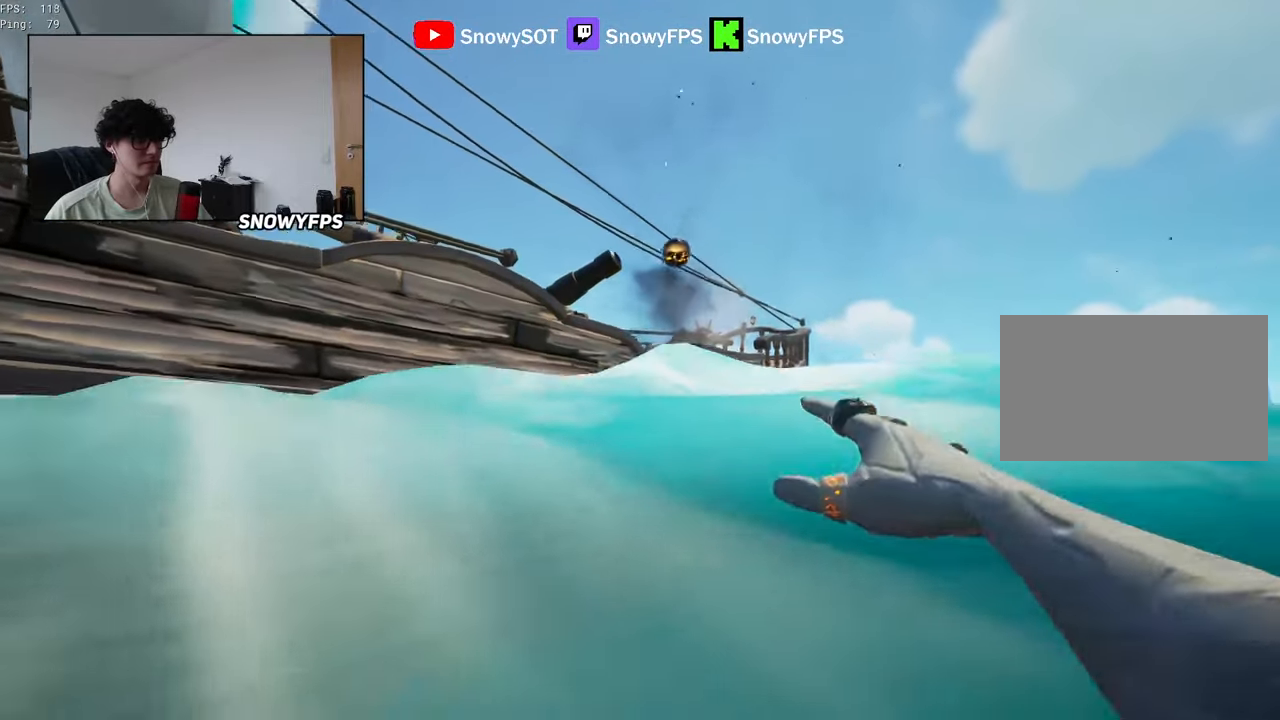
{"keys": [], "mouse": [], "mouse_move": "still", "events": [[50, "a", "up"], [150, "d", "down"], [150, "mouse_left", "up"], [200, "mouse_left", "down"], [284, "d", "up"], [334, "mouse_left", "up"], [384, "mouse_left", "down"], [484, "mouse_left", "up"]]}
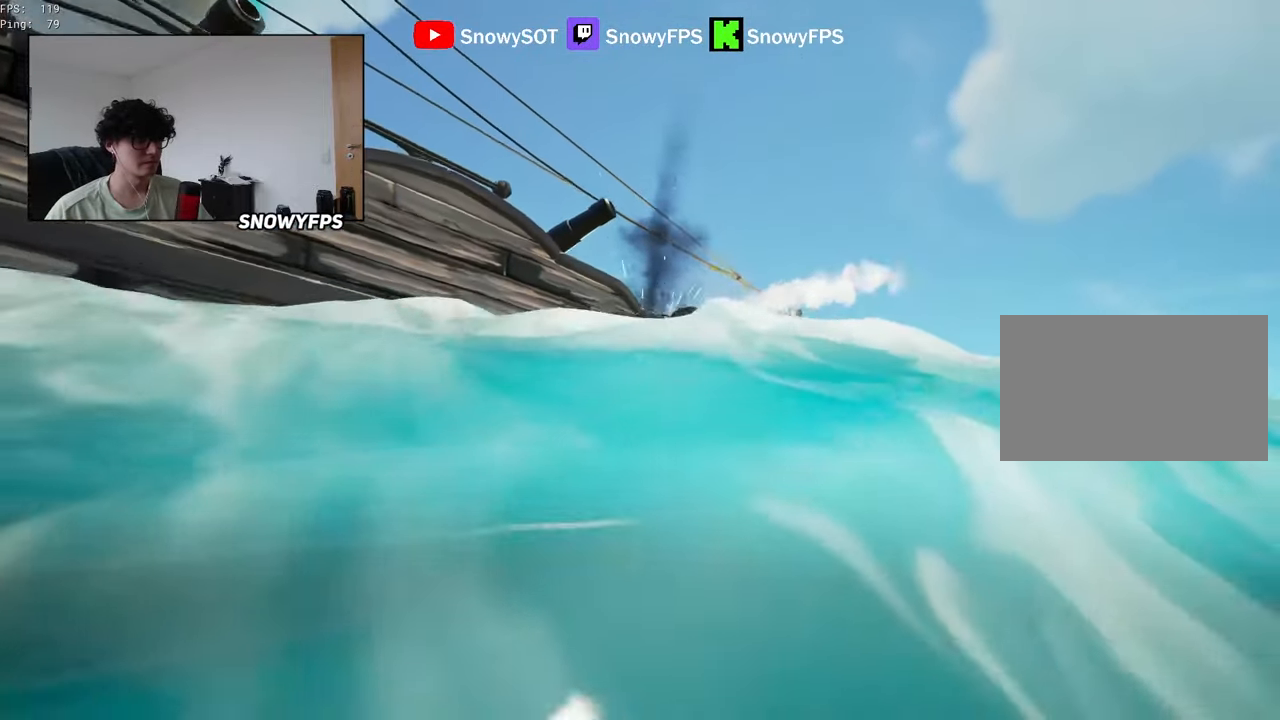
{"keys": [], "mouse": [], "mouse_move": "left", "events": [[17, "mouse_left", "down"], [167, "mouse_left", "up"], [200, "mouse_left", "down"], [200, "s", "down"], [350, "mouse_left", "up"], [350, "s", "up"], [400, "mouse_left", "down"], [484, "mouse_left", "up"]]}
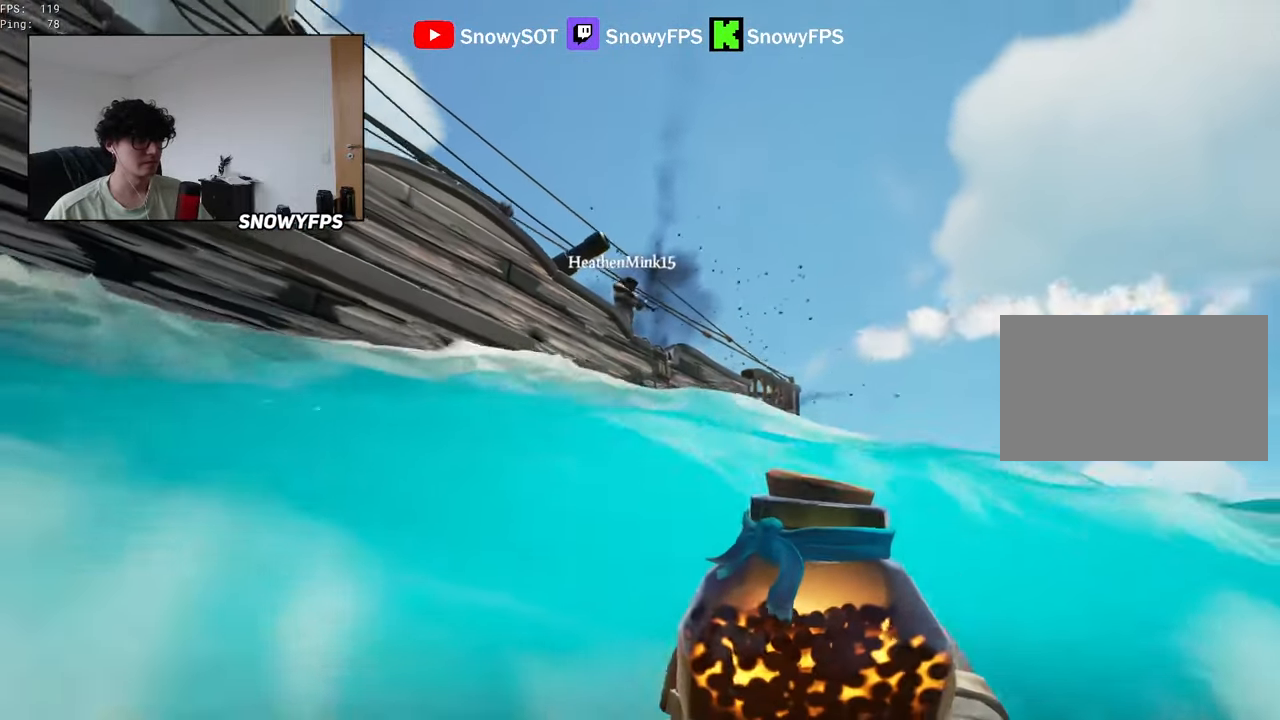
{"keys": ["a"], "mouse": ["left"], "mouse_move": "still", "events": [[84, "w", "down"], [267, "mouse_left", "down"], [267, "w", "up"], [317, "a", "down"], [367, "a", "up"], [417, "mouse_left", "up"], [450, "mouse_left", "down"], [500, "a", "down"]]}
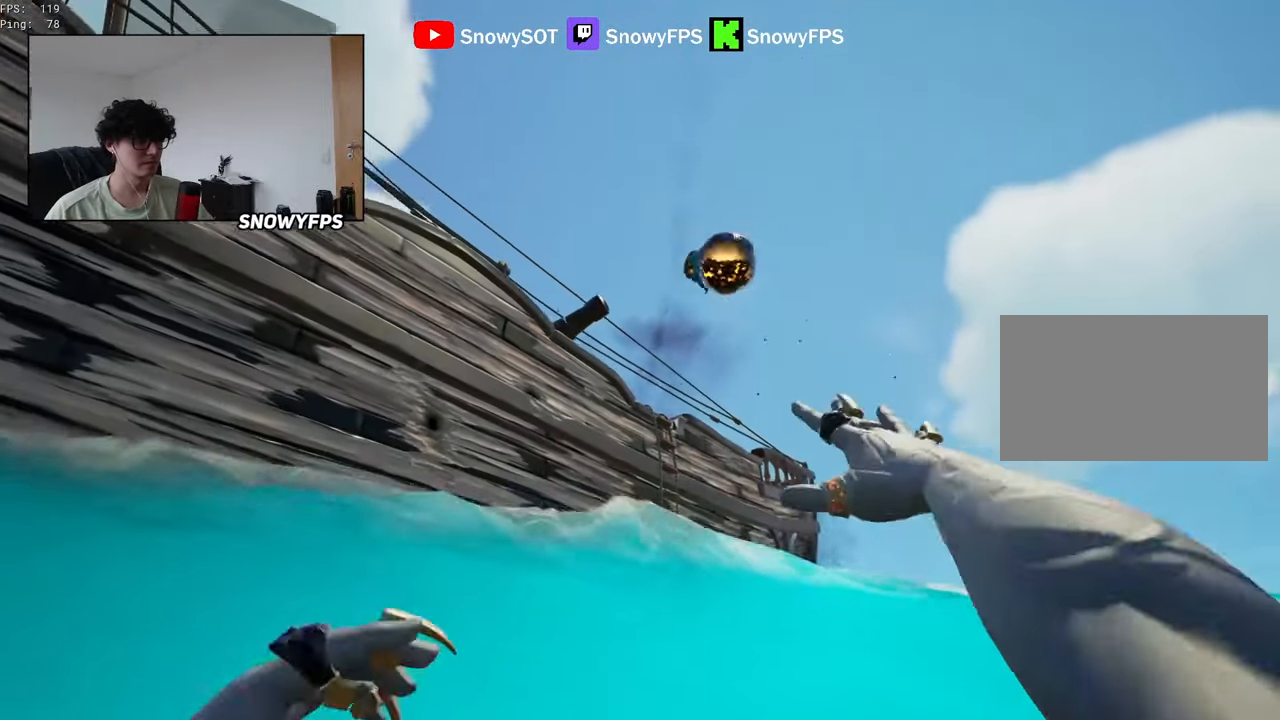
{"keys": ["w"], "mouse": [], "mouse_move": "still", "events": [[100, "mouse_left", "up"], [284, "a", "up"], [434, "w", "down"]]}
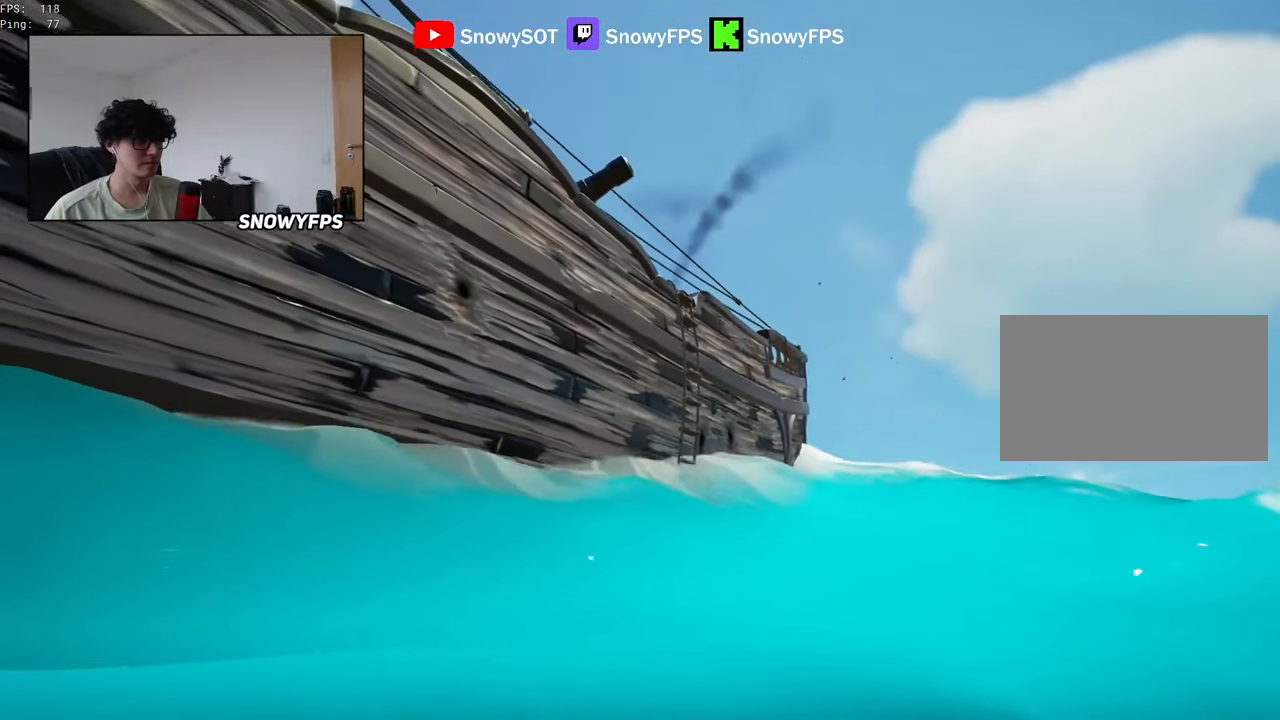
{"keys": ["w"], "mouse": [], "mouse_move": "still", "events": [[167, "2", "down"], [250, "2", "up"]]}
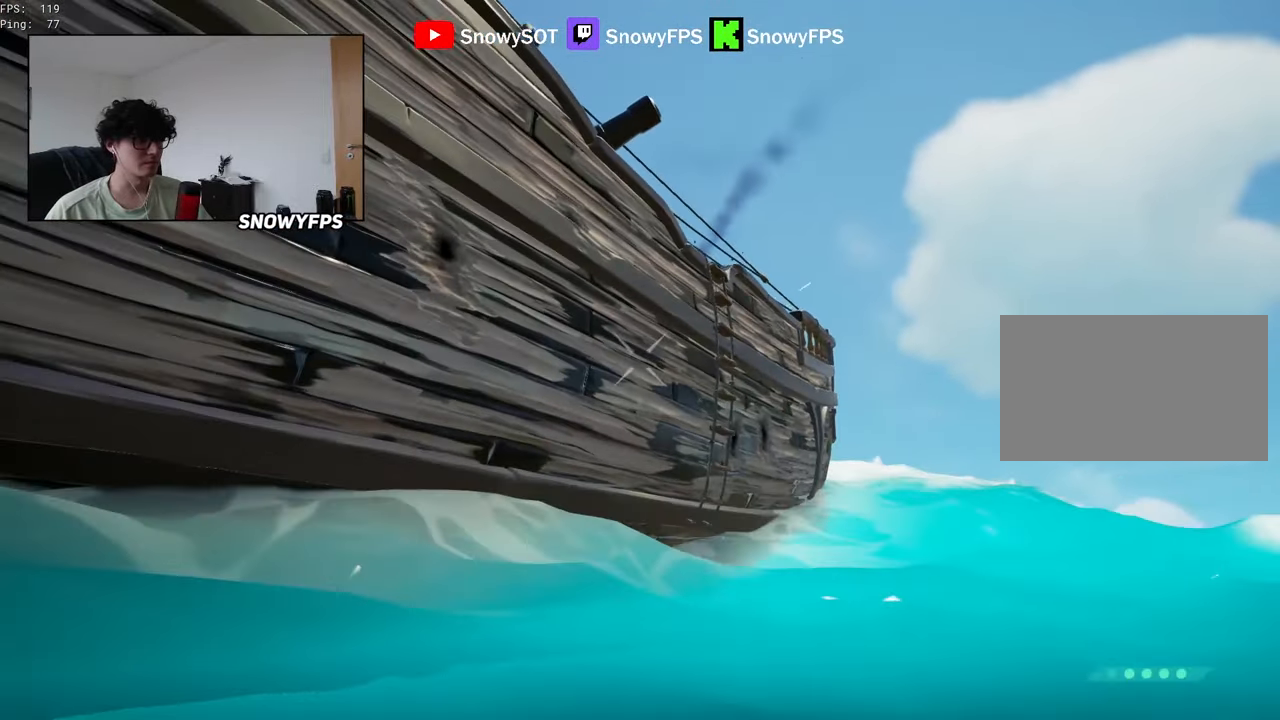
{"keys": ["shift", "w"], "mouse": [], "mouse_move": "still", "events": [[34, "shift", "down"], [184, "d", "down"], [317, "d", "up"]]}
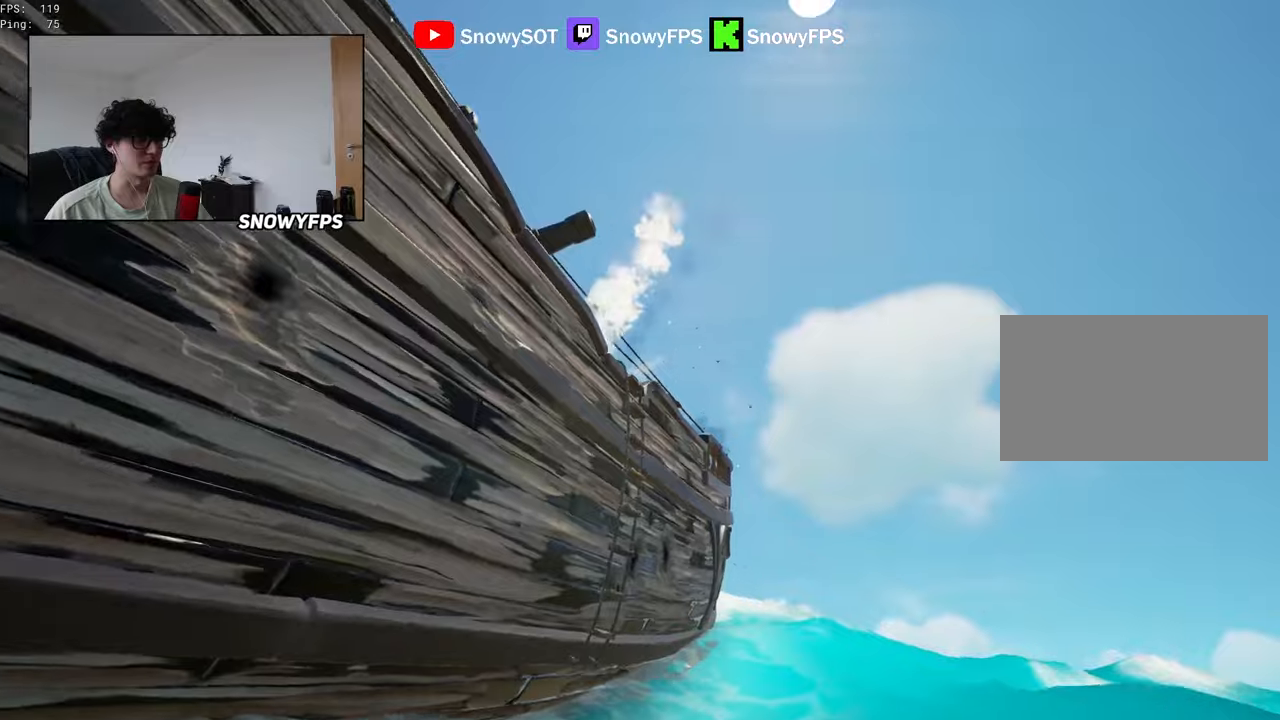
{"keys": ["shift", "w"], "mouse": [], "mouse_move": "still", "events": [[284, "d", "down"], [334, "d", "up"]]}
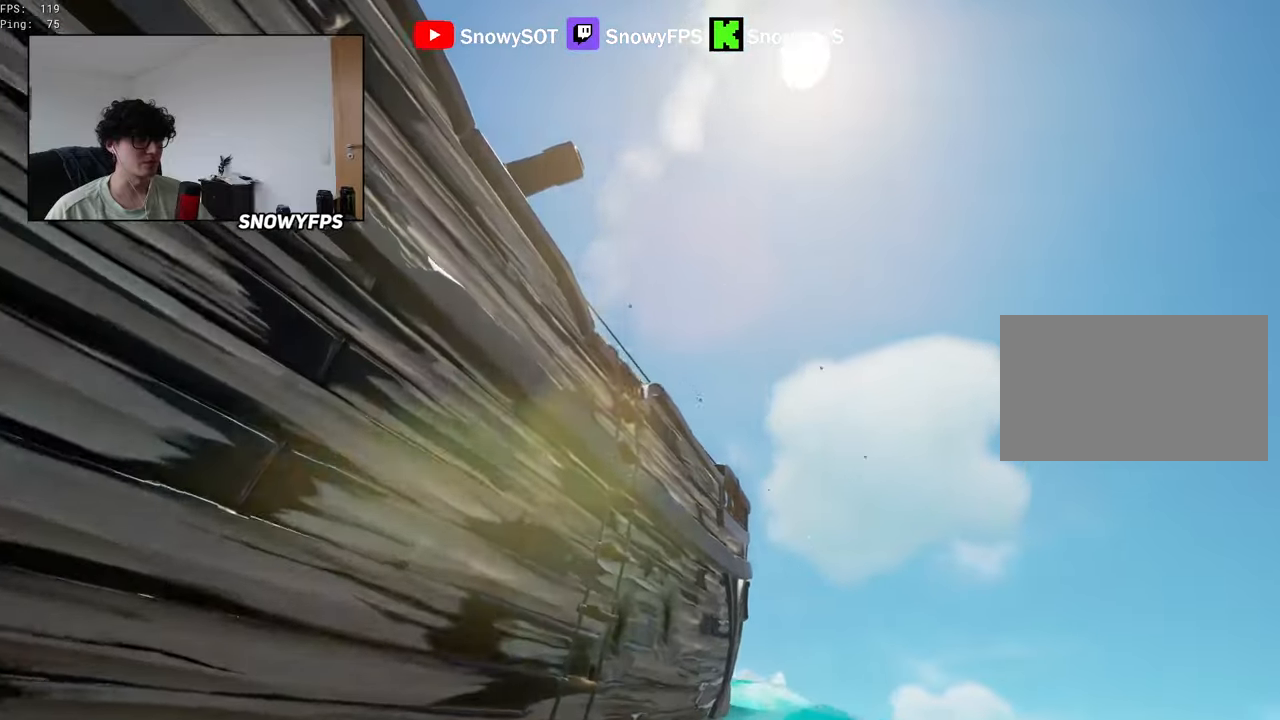
{"keys": ["d", "shift", "w"], "mouse": [], "mouse_move": "left", "events": [[67, "d", "down"], [167, "d", "up"], [250, "d", "down"]]}
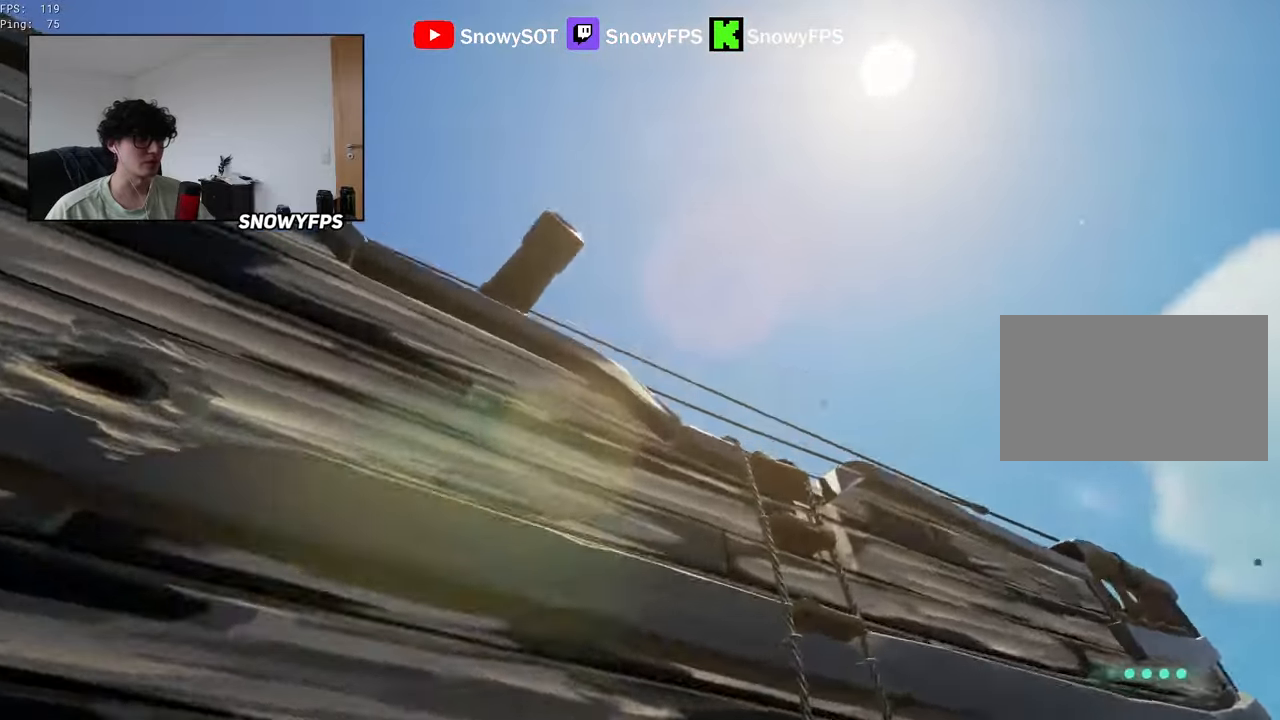
{"keys": ["w"], "mouse": [], "mouse_move": "still", "events": [[234, "d", "up"], [234, "mouse_right", "down"], [367, "f", "down"], [367, "shift", "up"], [417, "f", "up"], [417, "mouse_right", "up"]]}
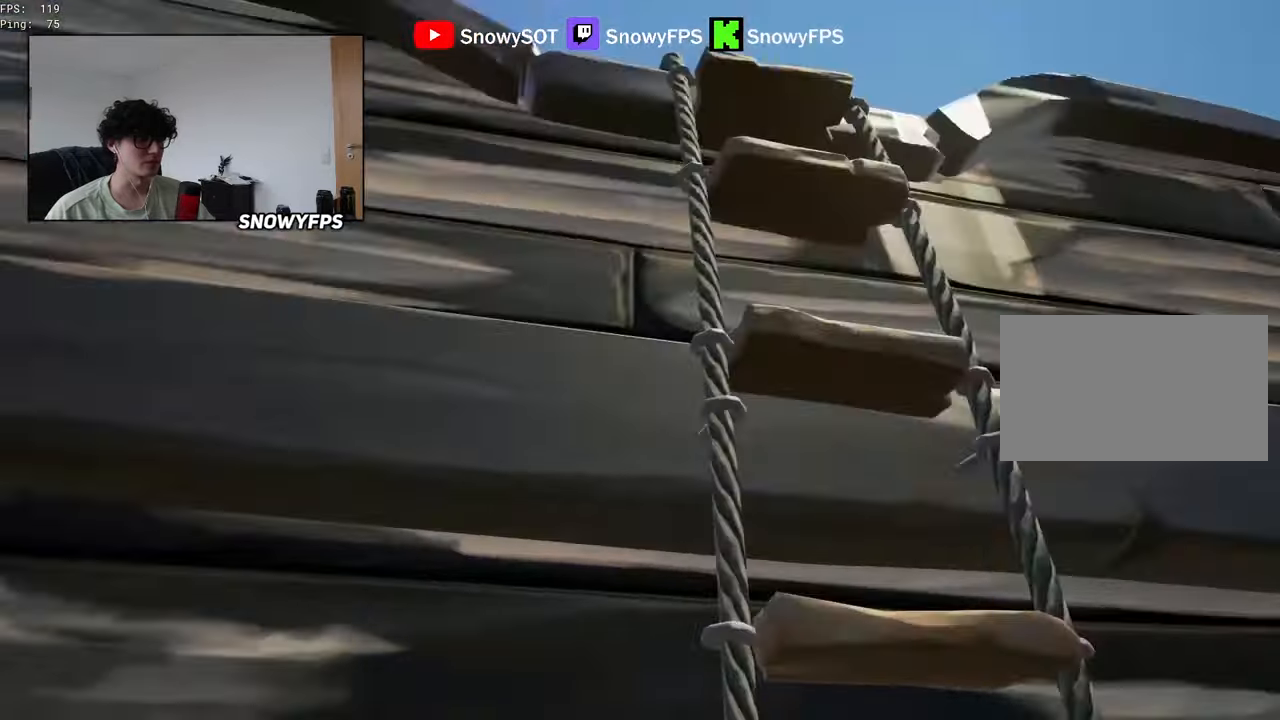
{"keys": ["a", "w"], "mouse": [], "mouse_move": "still", "events": [[334, "a", "down"]]}
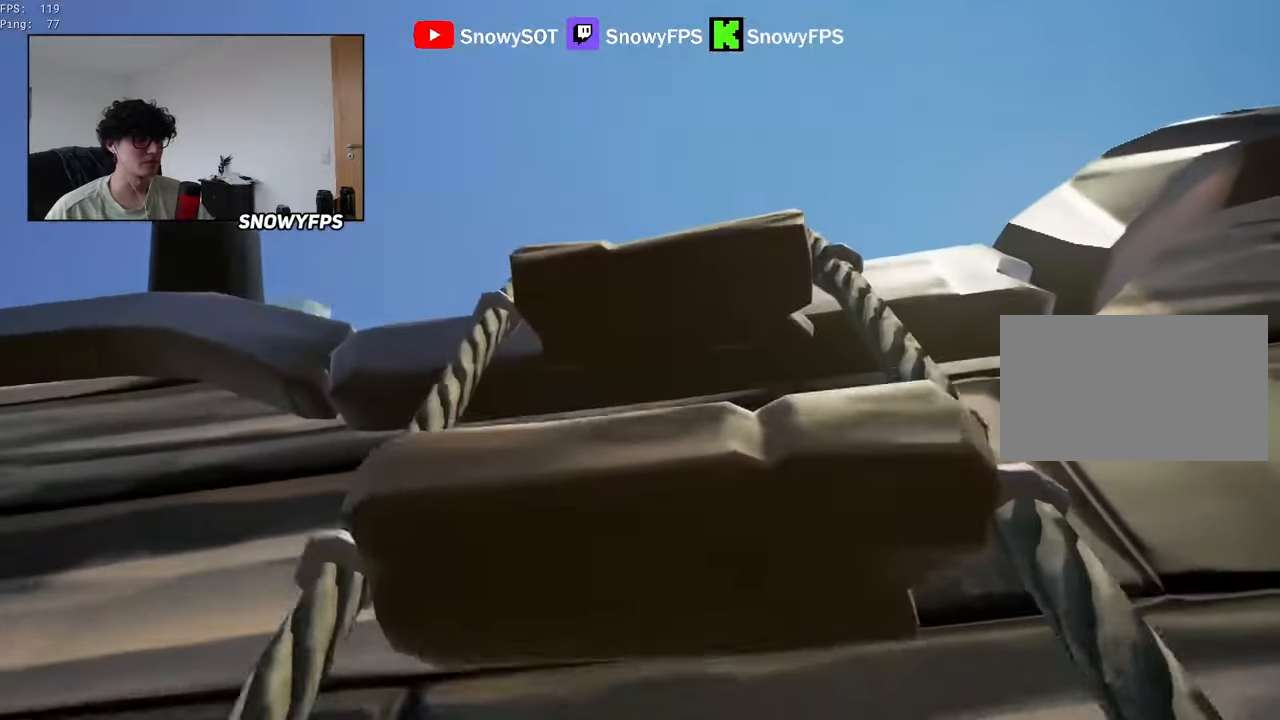
{"keys": ["a"], "mouse": [], "mouse_move": "up-right", "events": [[250, "f", "down"], [250, "w", "up"], [300, "f", "up"]]}
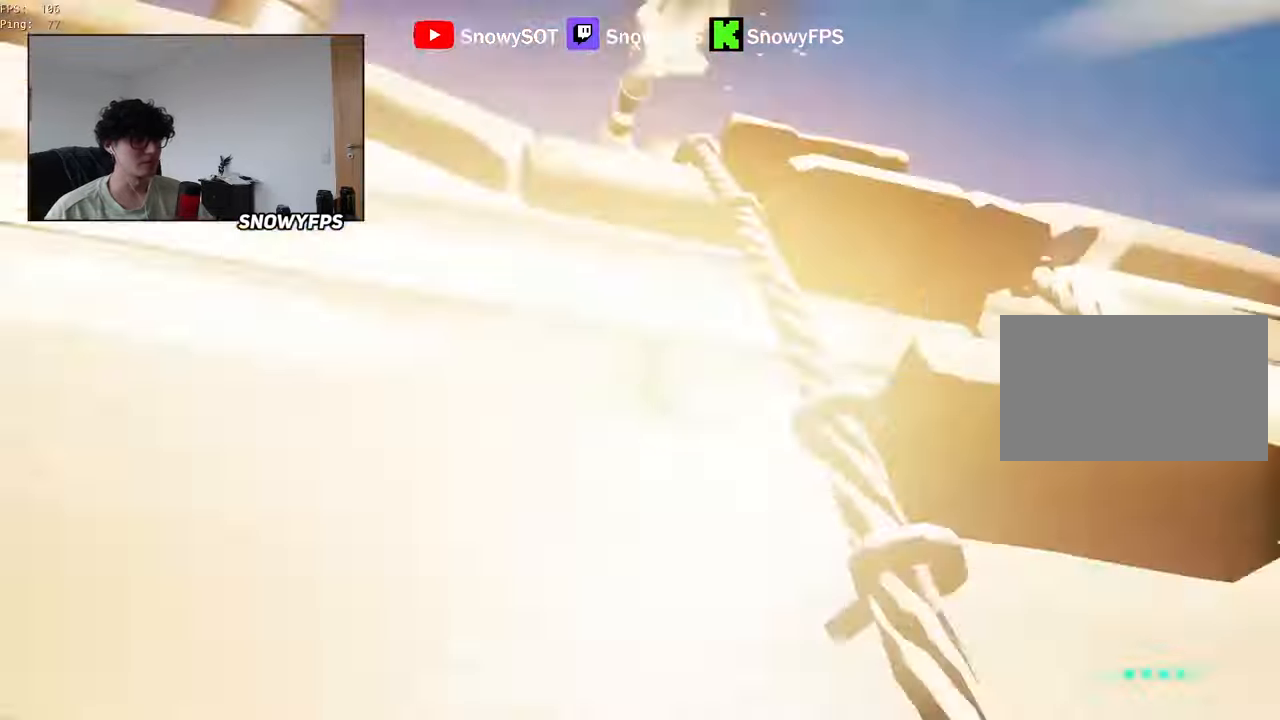
{"keys": ["3", "w"], "mouse": [], "mouse_move": "down-left", "events": [[84, "w", "down"], [184, "a", "up"], [184, "f", "down"], [267, "f", "up"], [500, "3", "down"]]}
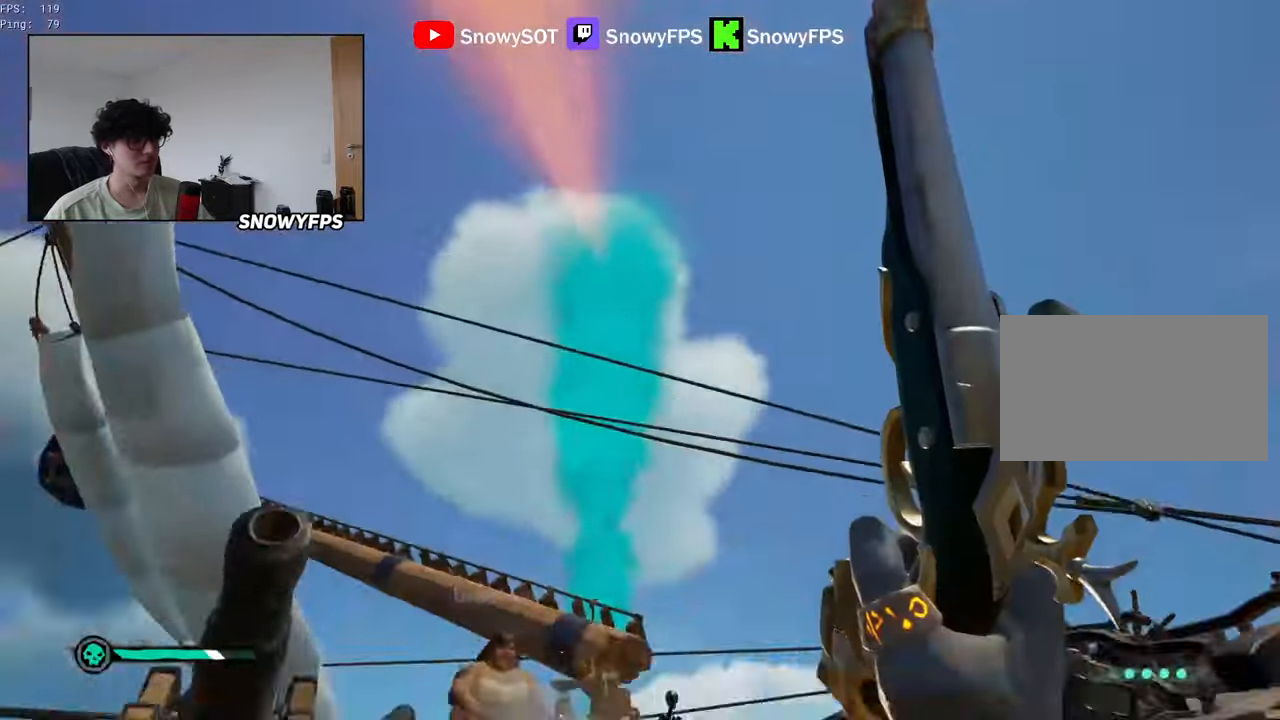
{"keys": ["w"], "mouse": ["left"], "mouse_move": "up-left", "events": [[100, "3", "up"], [150, "mouse_left", "down"], [434, "mouse_left", "up"], [484, "mouse_left", "down"]]}
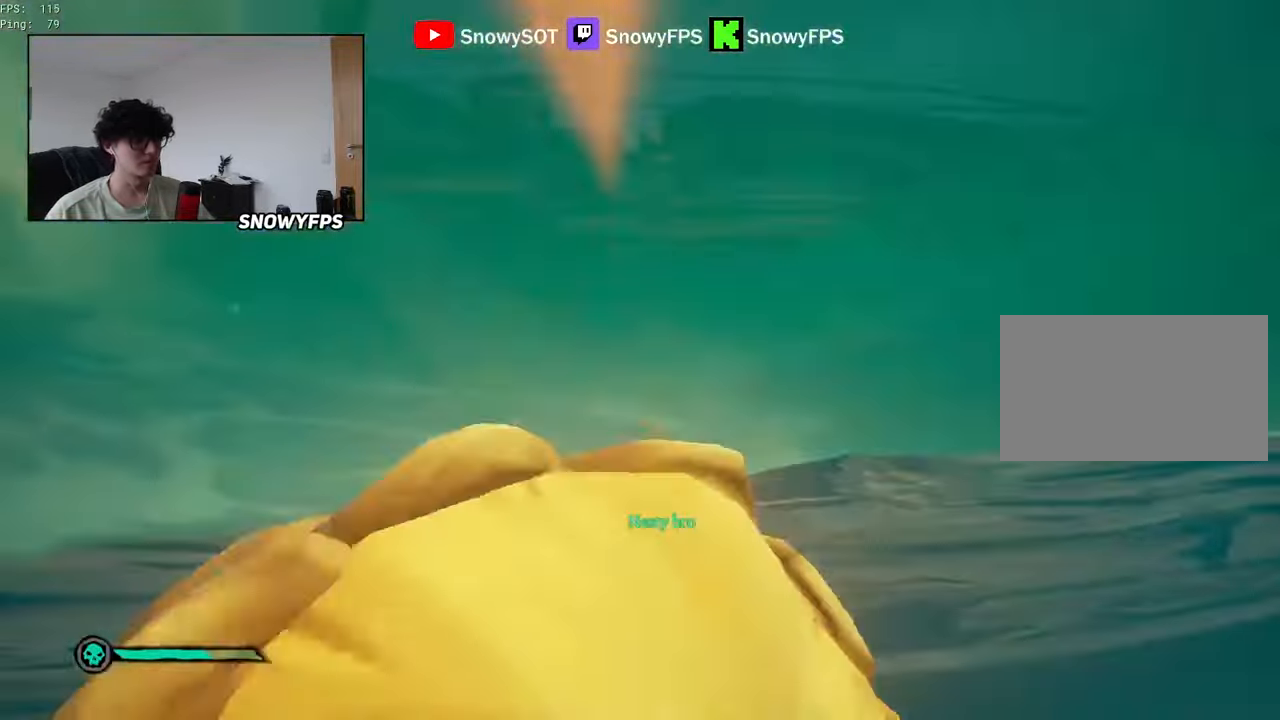
{"keys": ["a"], "mouse": [], "mouse_move": "right", "events": [[67, "mouse_left", "up"], [117, "mouse_left", "down"], [200, "mouse_left", "up"], [250, "mouse_left", "down"], [300, "a", "down"], [350, "mouse_left", "up"], [400, "mouse_left", "down"], [450, "w", "up"], [484, "mouse_left", "up"]]}
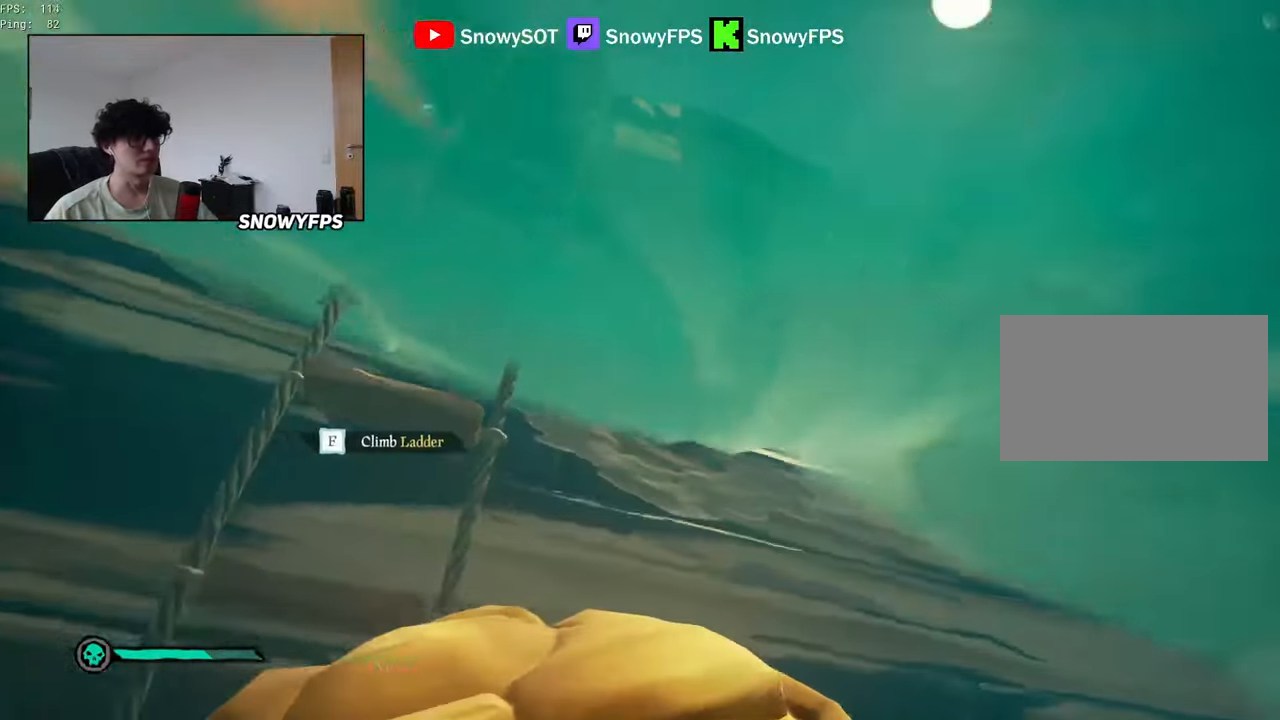
{"keys": ["d"], "mouse": ["left"], "mouse_move": "still", "events": [[34, "mouse_left", "down"], [134, "mouse_left", "up"], [184, "mouse_left", "down"], [184, "s", "down"], [267, "a", "up"], [267, "mouse_left", "up"], [317, "d", "down"], [317, "mouse_left", "down"], [367, "s", "up"]]}
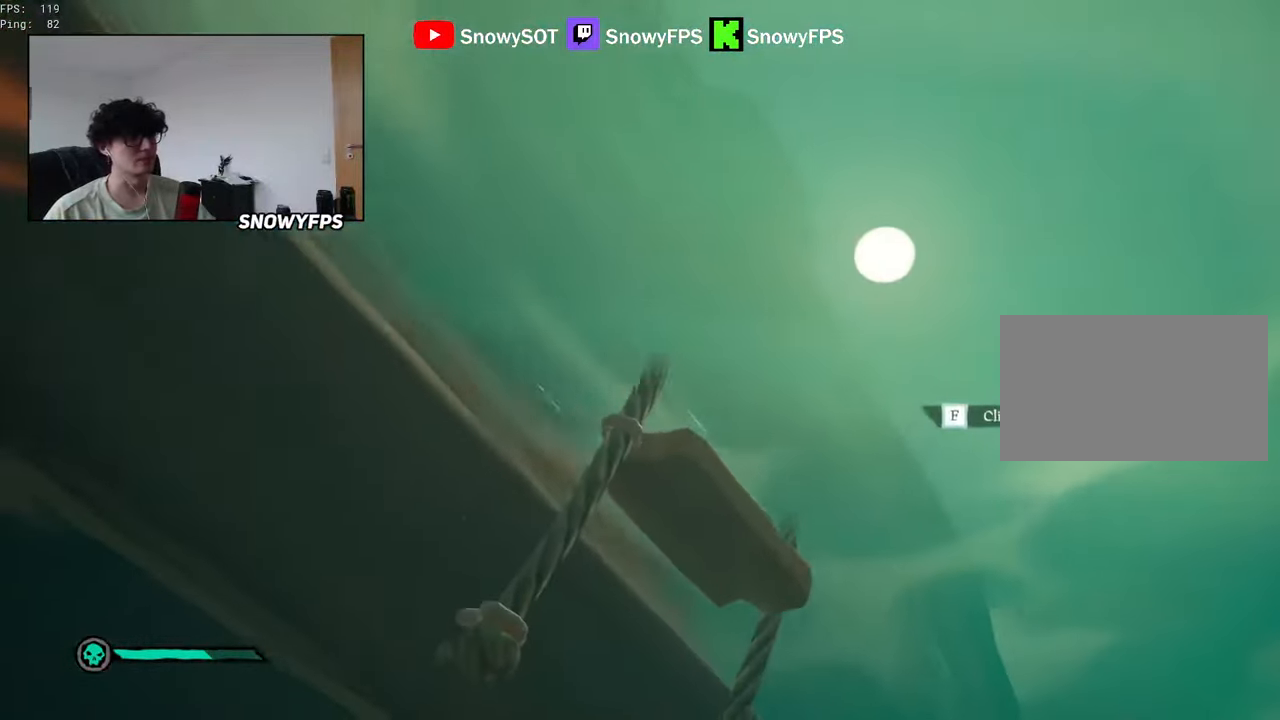
{"keys": ["space", "w"], "mouse": ["left"], "mouse_move": "left", "events": [[100, "mouse_left", "up"], [150, "mouse_left", "down"], [234, "mouse_left", "up"], [234, "space", "down"], [284, "d", "up"], [284, "mouse_left", "down"], [284, "w", "down"], [384, "mouse_left", "up"], [434, "mouse_left", "down"]]}
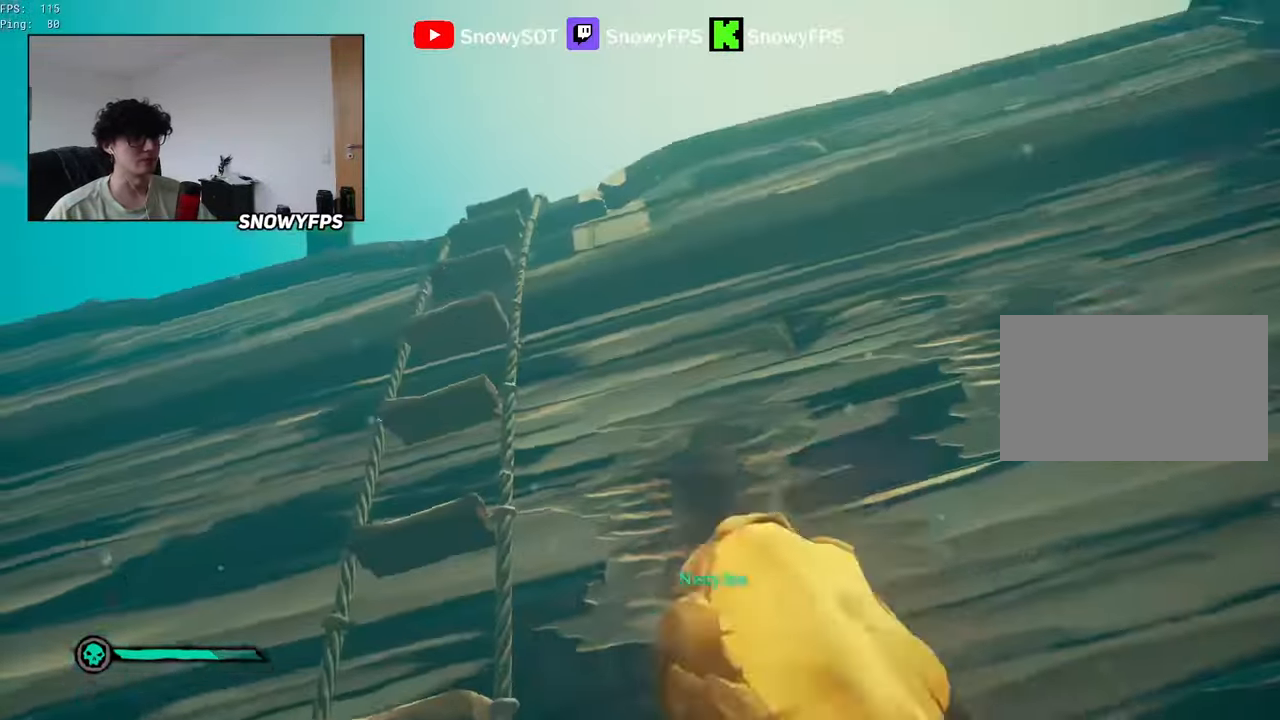
{"keys": ["w"], "mouse": [], "mouse_move": "still", "events": [[17, "mouse_left", "up"], [66, "f", "down"], [116, "f", "up"], [166, "space", "up"]]}
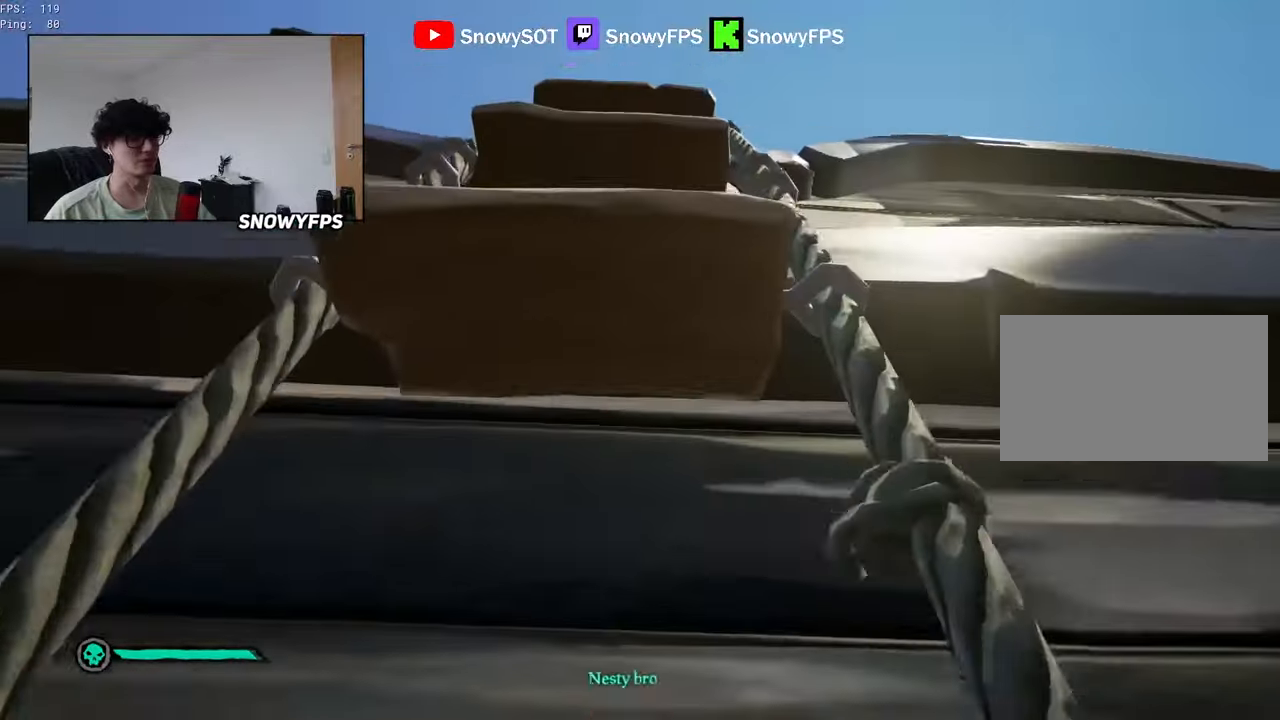
{"keys": ["w"], "mouse": [], "mouse_move": "down", "events": []}